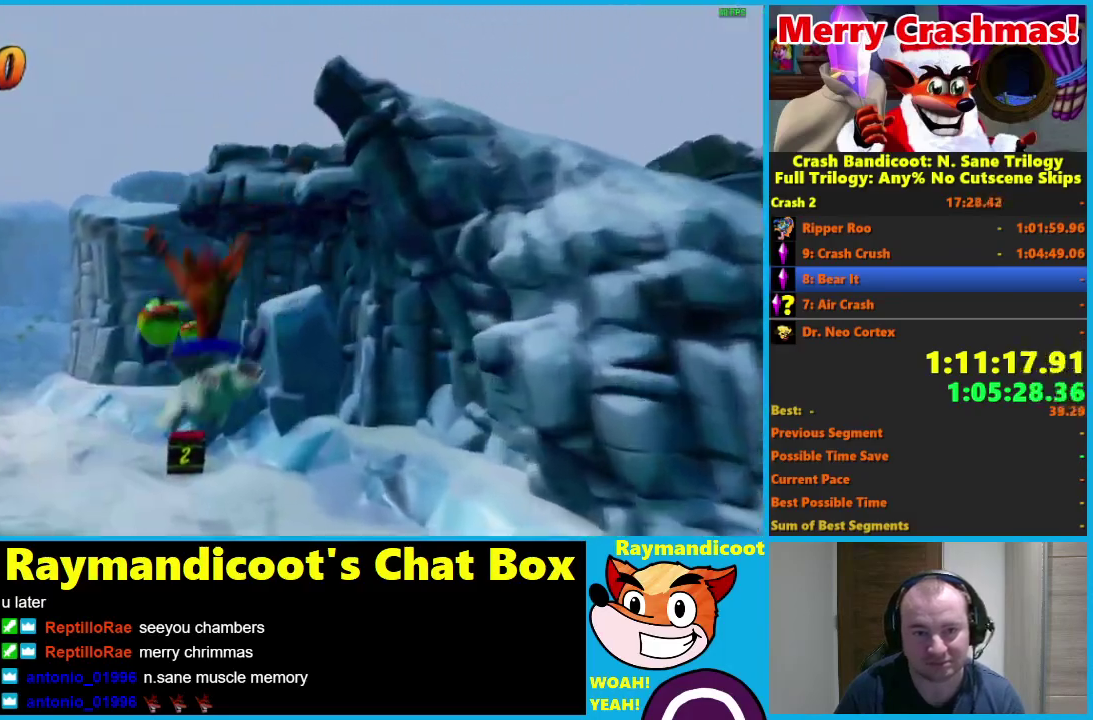
Gameplay with a controller (Xbox layout); each line is a JSON object with the inputs held at the frame after it. "events" lists button and stick changes between this image and that frame as [ms after this image, input, new state], when the widget could be followed in between.
{"buttons": ["A"], "left_stick": "center", "right_stick": "center"}
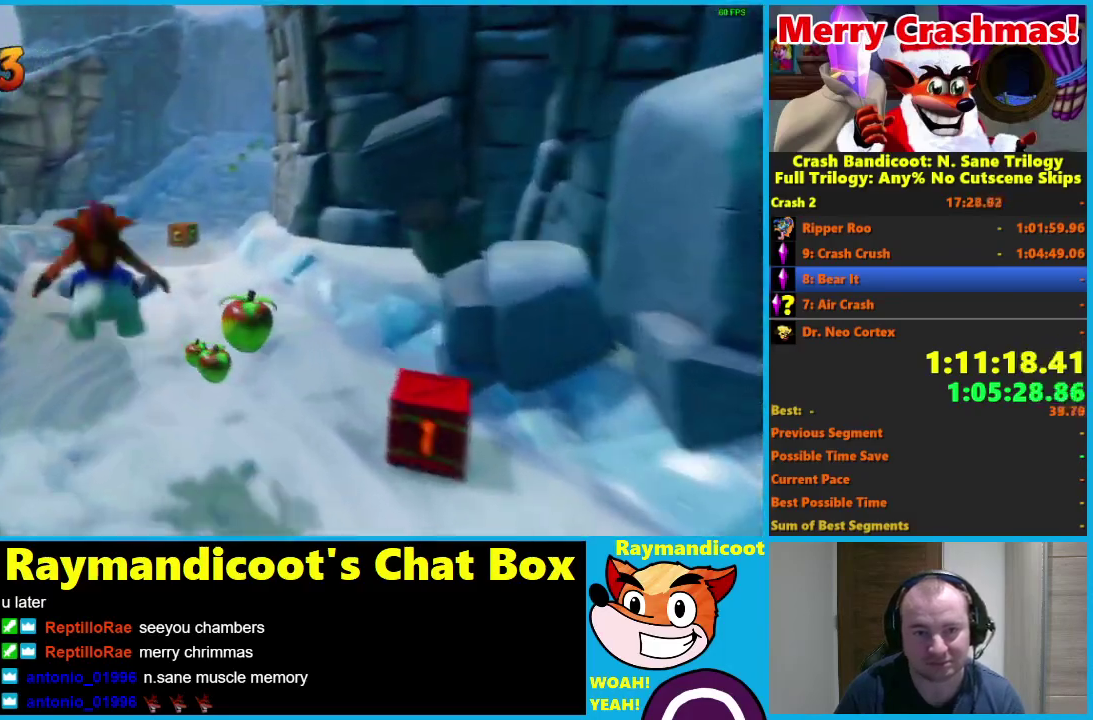
{"buttons": ["A"], "left_stick": "right", "right_stick": "center", "events": [[317, "left_stick", "right"]]}
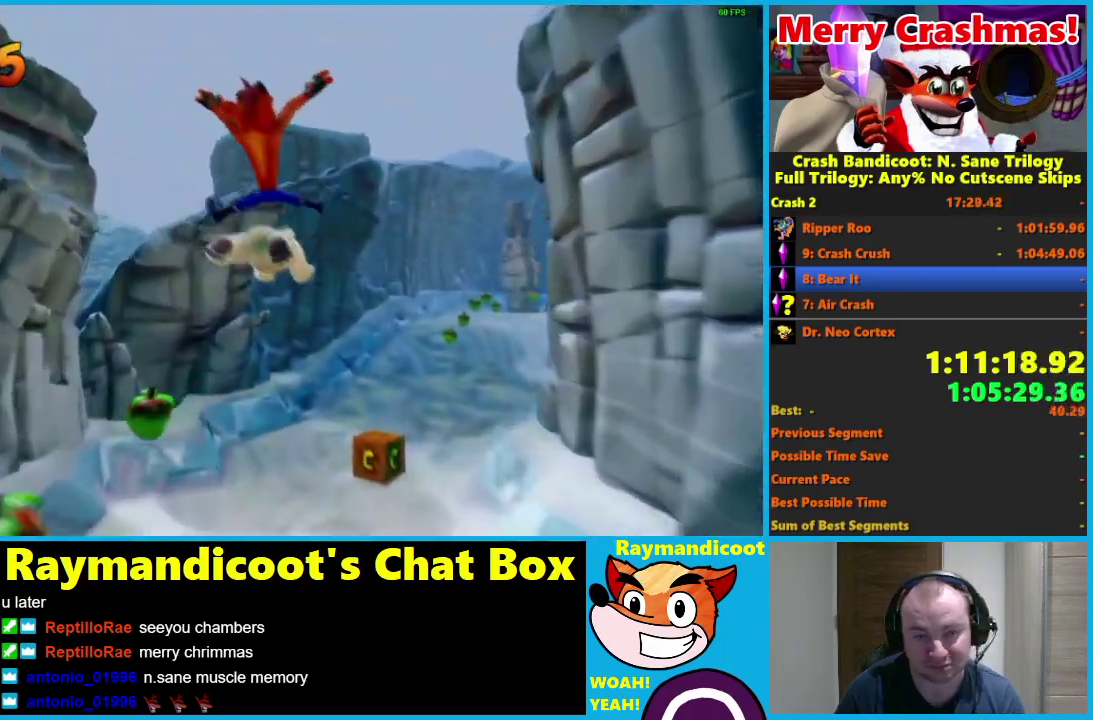
{"buttons": [], "left_stick": "center", "right_stick": "center", "events": [[17, "left_stick", "center"], [33, "A", "up"], [183, "left_stick", "right"], [333, "B", "down"], [417, "left_stick", "center"], [433, "B", "up"]]}
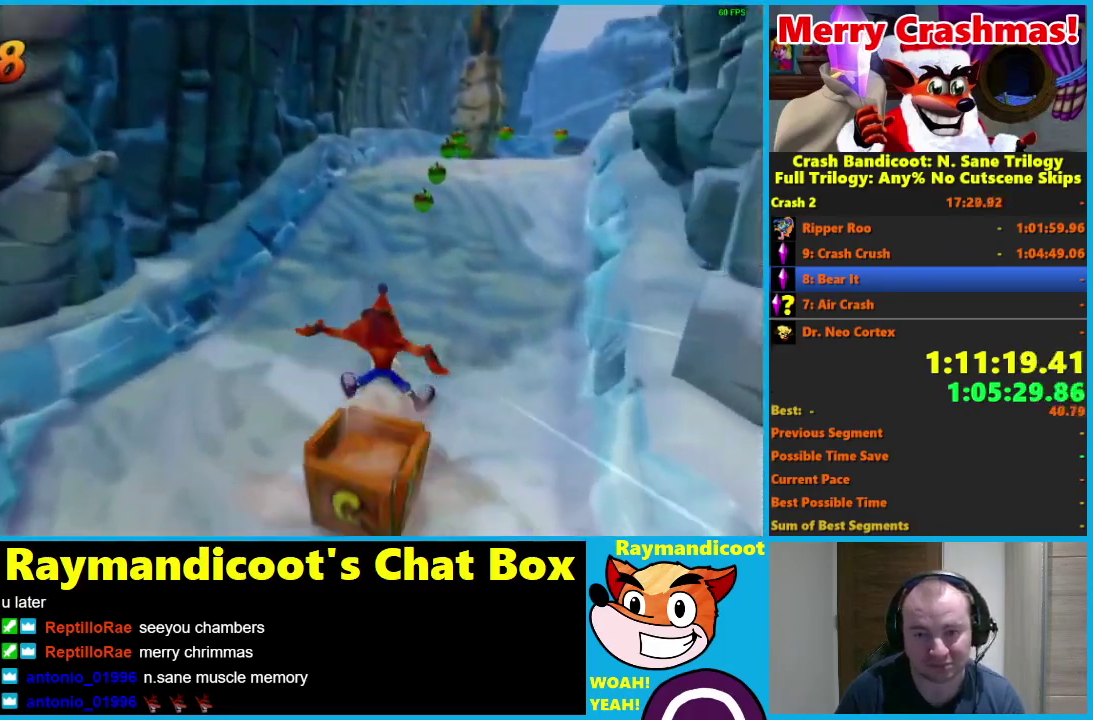
{"buttons": [], "left_stick": "center", "right_stick": "center", "events": [[67, "A", "down"], [67, "left_stick", "right"], [283, "left_stick", "center"], [450, "A", "up"]]}
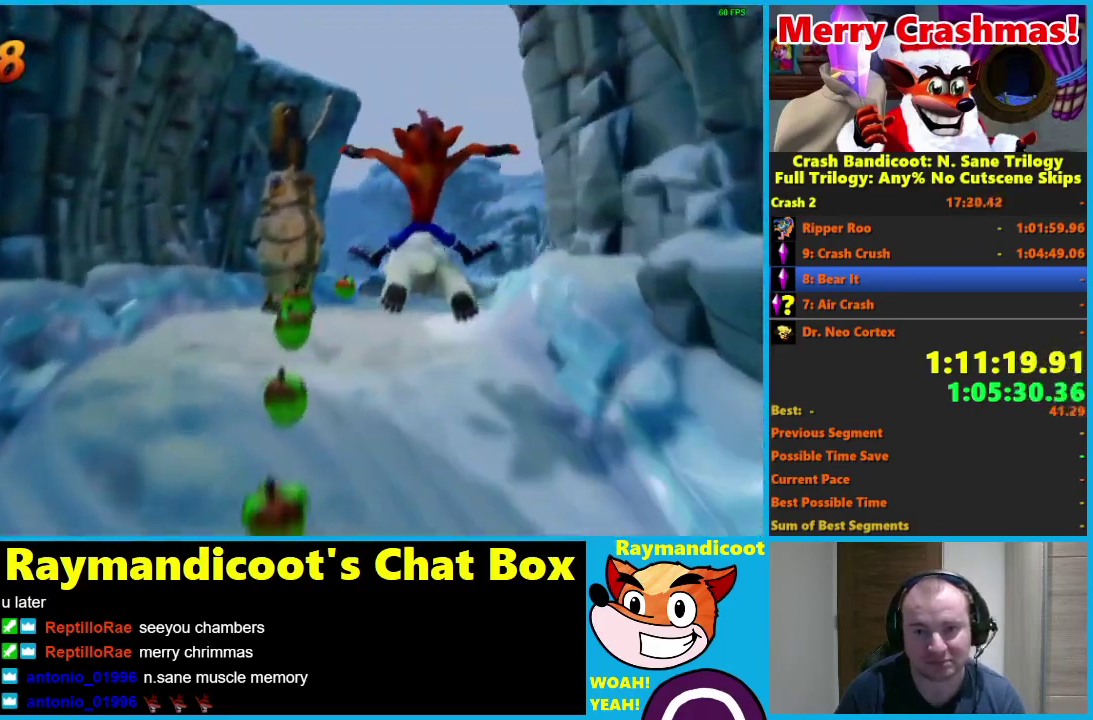
{"buttons": [], "left_stick": "center", "right_stick": "center", "events": [[300, "B", "down"], [433, "B", "up"]]}
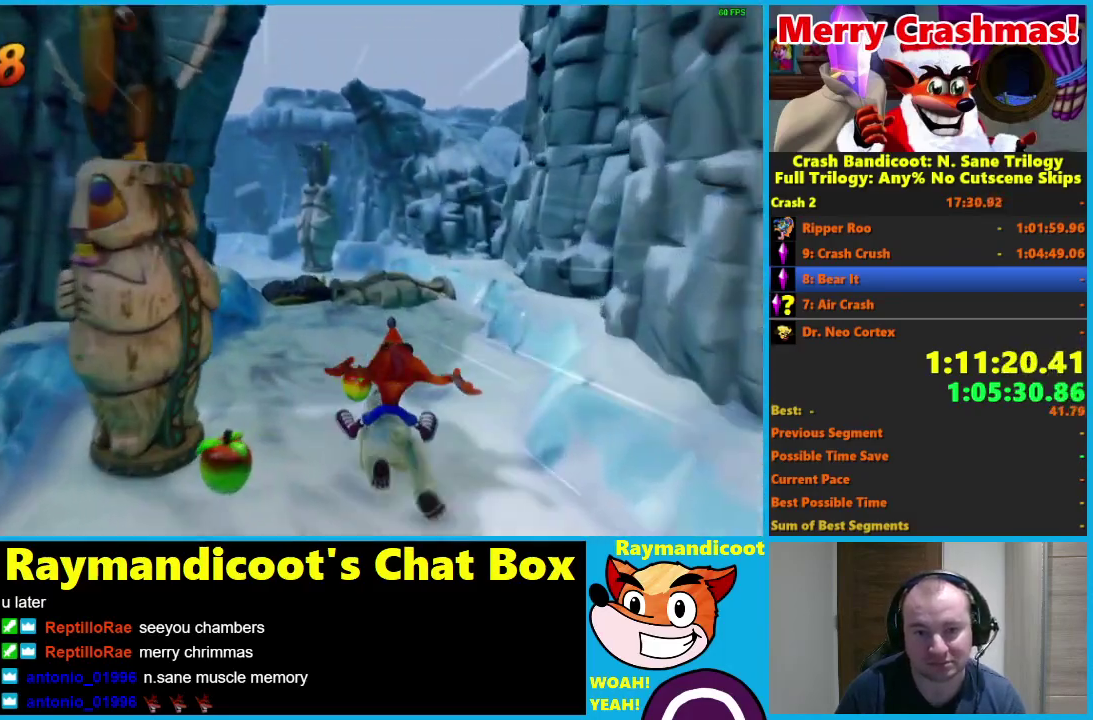
{"buttons": ["A"], "left_stick": "left", "right_stick": "center", "events": [[100, "left_stick", "left"], [150, "A", "down"]]}
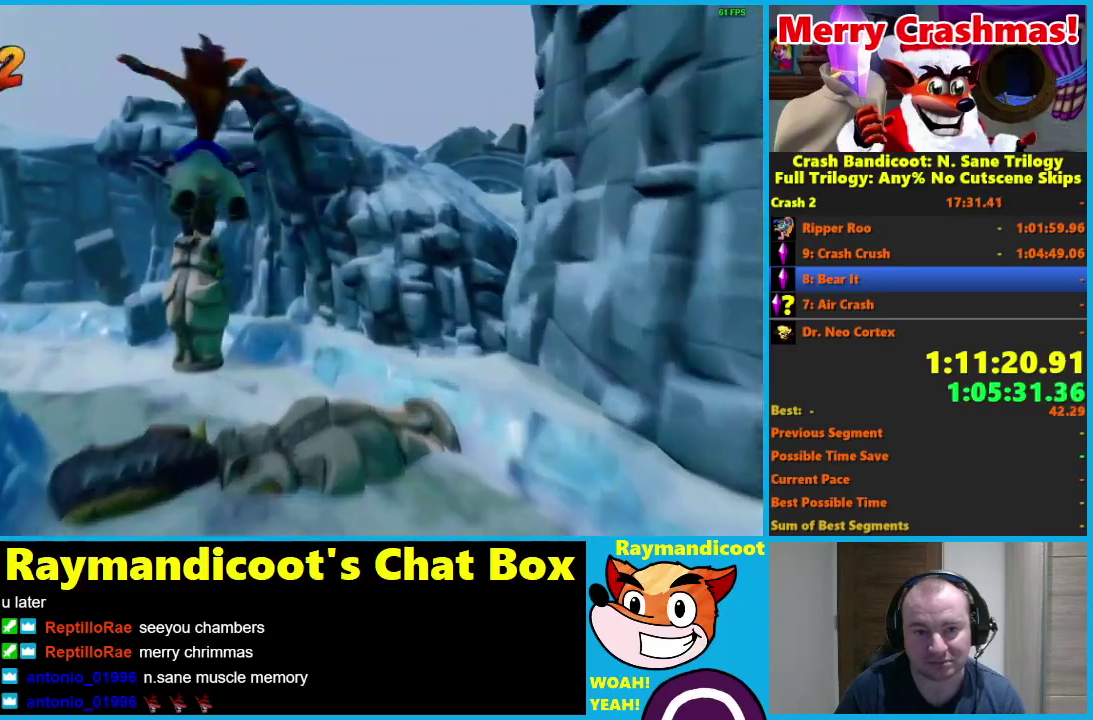
{"buttons": [], "left_stick": "right", "right_stick": "center", "events": [[167, "left_stick", "center"], [317, "A", "up"], [317, "left_stick", "right"]]}
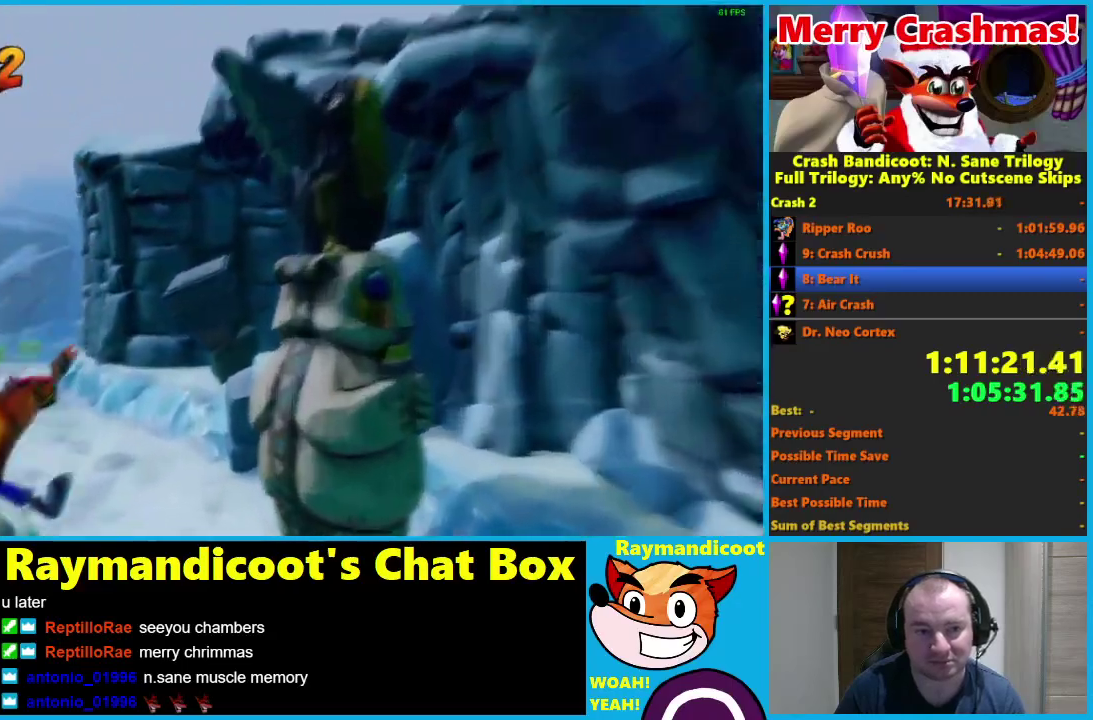
{"buttons": ["A"], "left_stick": "center", "right_stick": "center", "events": [[17, "left_stick", "center"], [133, "B", "down"], [233, "B", "up"], [367, "A", "down"]]}
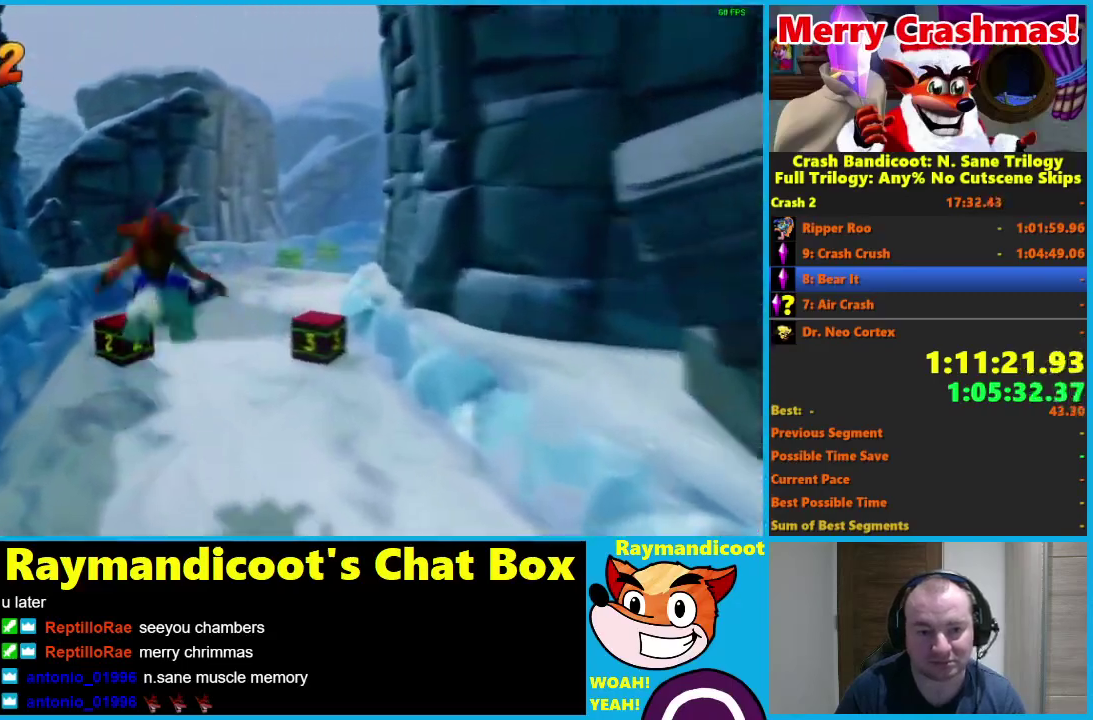
{"buttons": ["A"], "left_stick": "right", "right_stick": "center", "events": [[350, "left_stick", "right"]]}
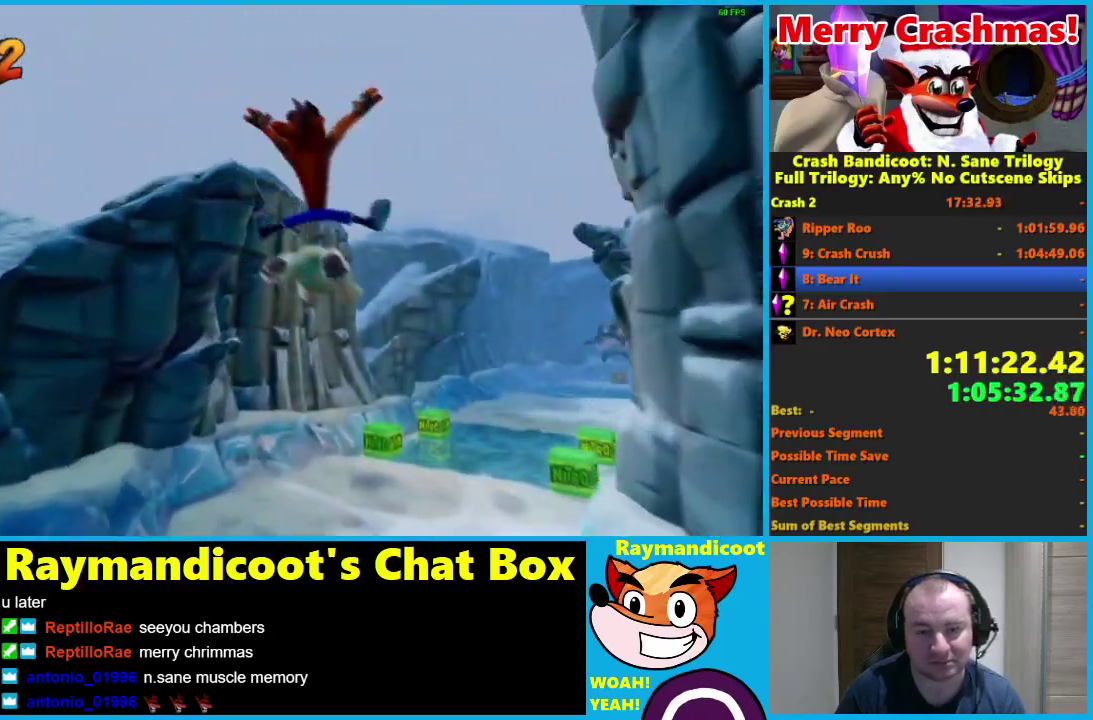
{"buttons": ["A"], "left_stick": "center", "right_stick": "center", "events": [[67, "left_stick", "center"], [100, "A", "up"], [350, "B", "down"], [417, "B", "up"], [483, "A", "down"]]}
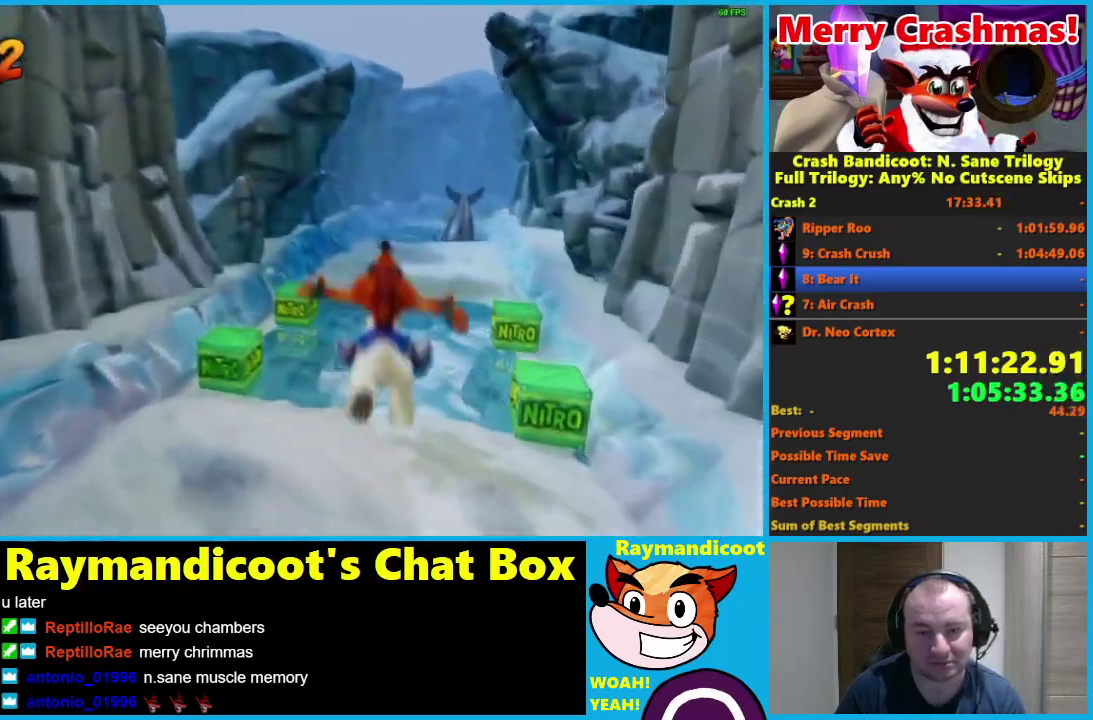
{"buttons": [], "left_stick": "center", "right_stick": "center", "events": [[83, "A", "up"]]}
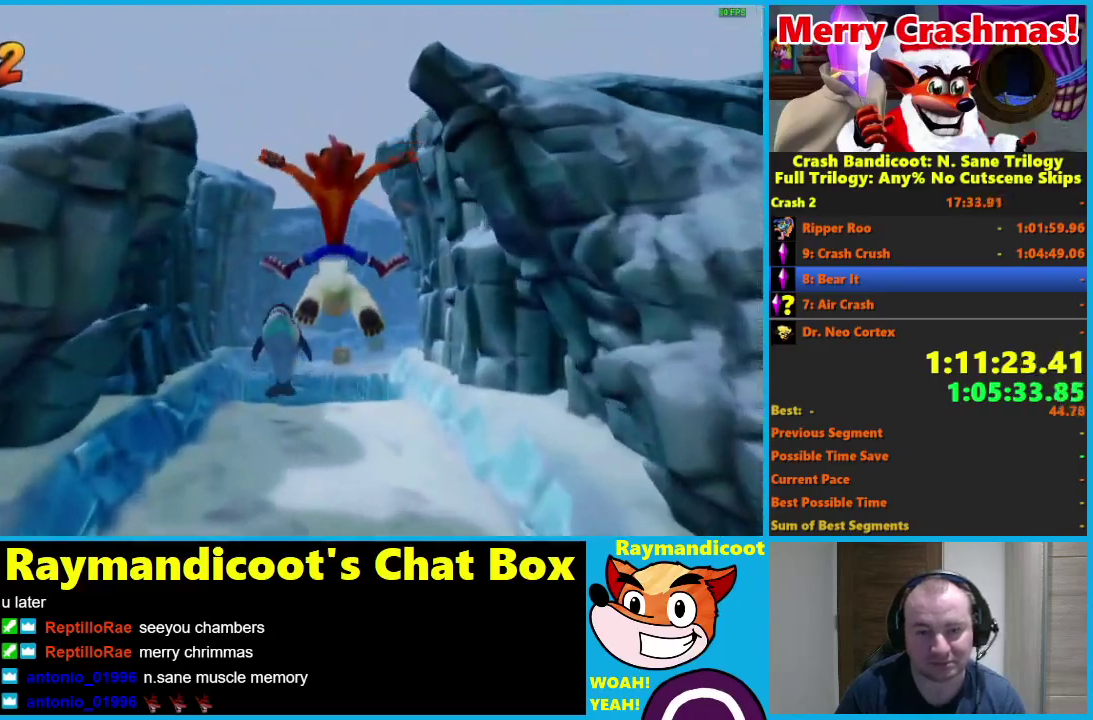
{"buttons": ["A"], "left_stick": "center", "right_stick": "center", "events": [[217, "left_stick", "right"], [317, "B", "down"], [317, "left_stick", "center"], [367, "B", "up"], [450, "A", "down"]]}
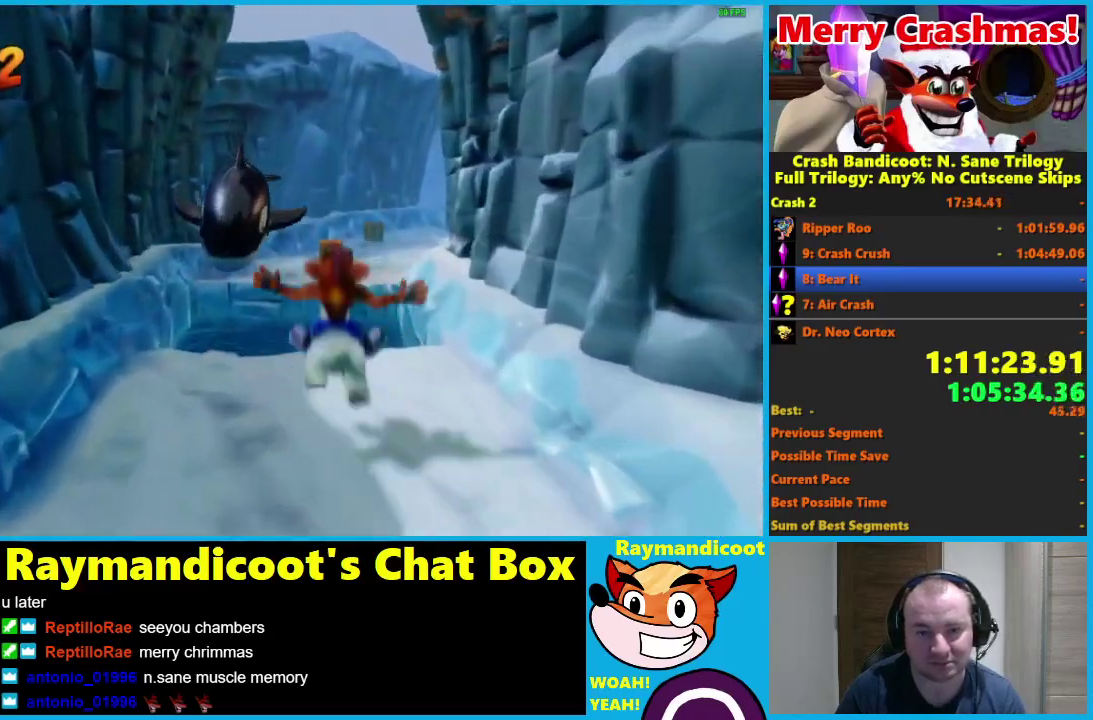
{"buttons": ["A"], "left_stick": "left", "right_stick": "center", "events": [[267, "left_stick", "left"]]}
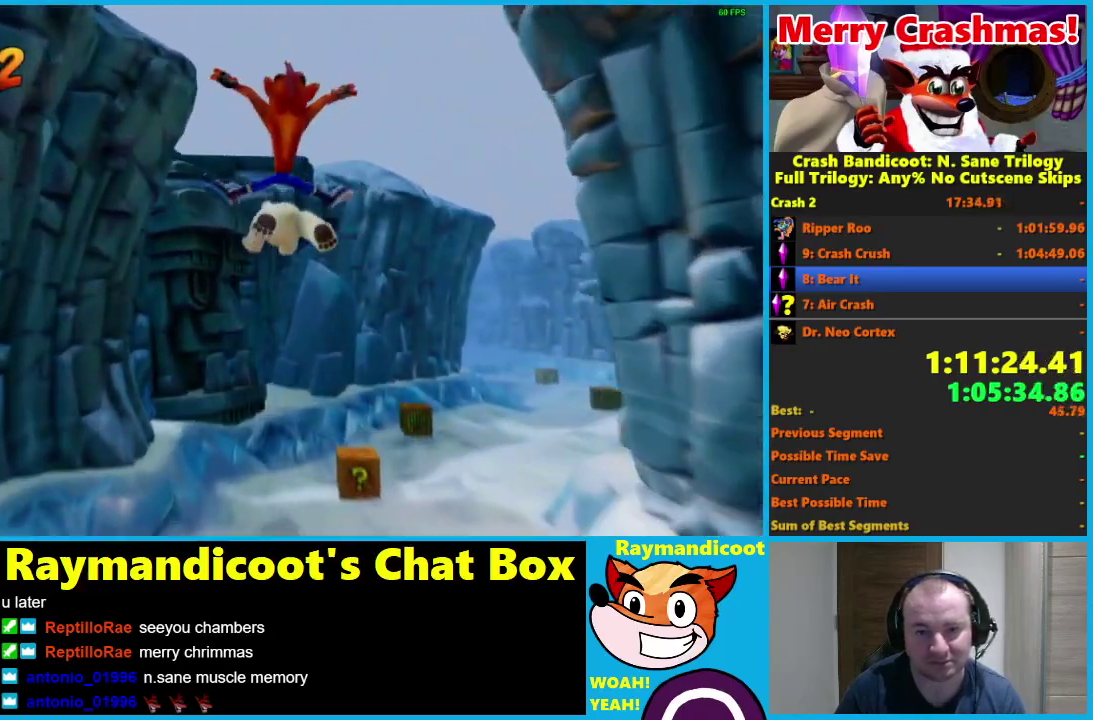
{"buttons": ["B"], "left_stick": "center", "right_stick": "center", "events": [[117, "left_stick", "center"], [200, "A", "up"], [450, "B", "down"]]}
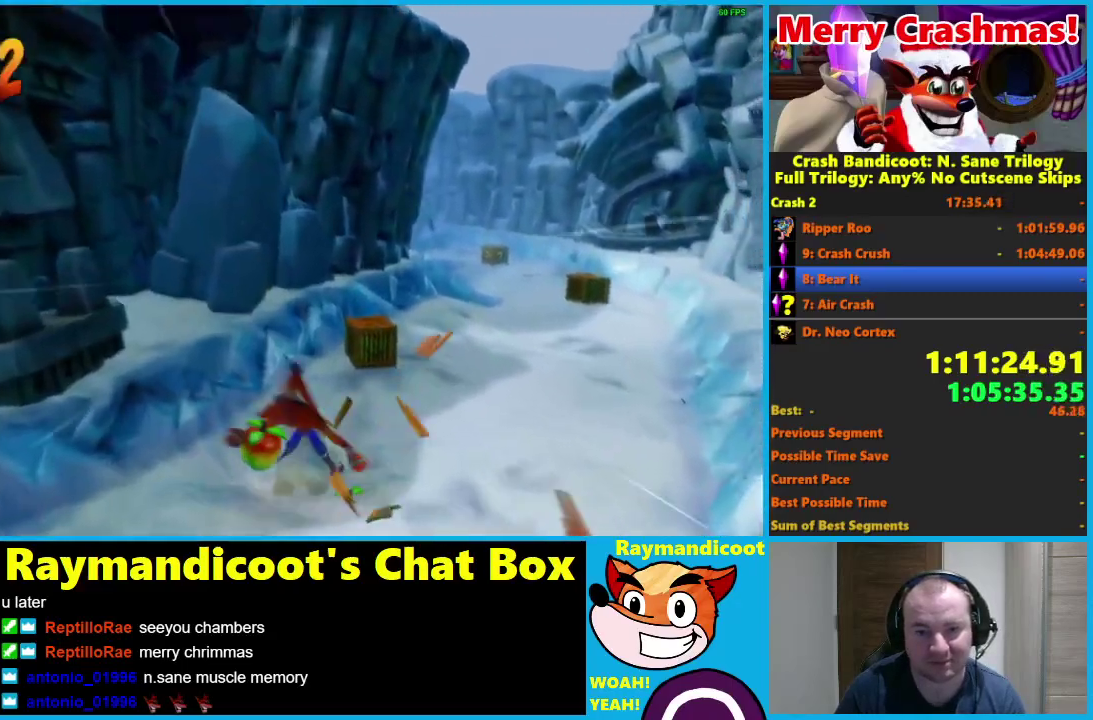
{"buttons": ["A"], "left_stick": "right", "right_stick": "center", "events": [[67, "B", "up"], [167, "left_stick", "right"], [283, "A", "down"]]}
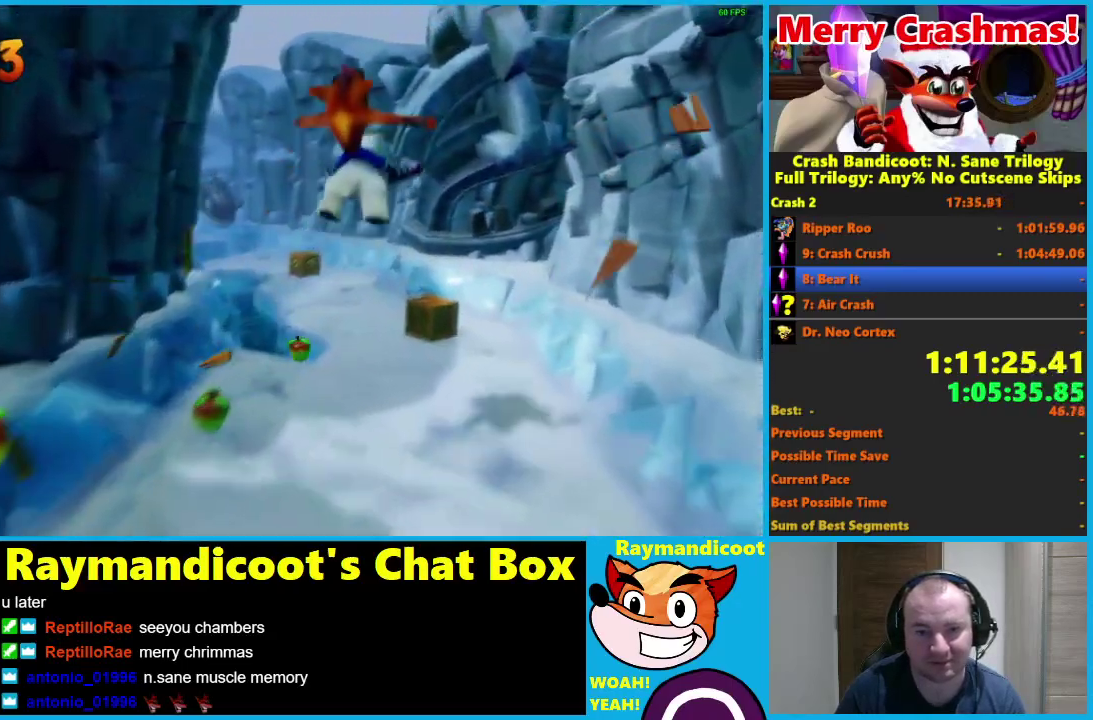
{"buttons": [], "left_stick": "center", "right_stick": "center", "events": [[67, "left_stick", "center"], [133, "left_stick", "left"], [250, "left_stick", "center"], [317, "left_stick", "right"], [417, "A", "up"], [467, "left_stick", "center"]]}
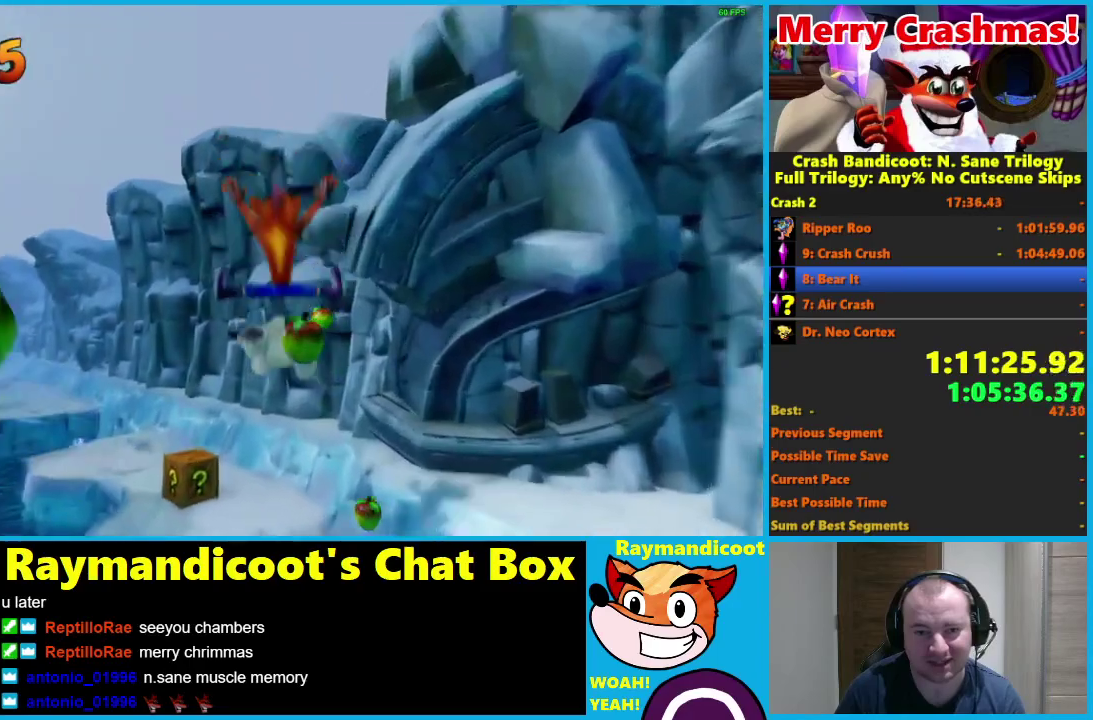
{"buttons": [], "left_stick": "center", "right_stick": "center", "events": [[83, "left_stick", "right"], [217, "B", "down"], [217, "left_stick", "center"], [317, "B", "up"]]}
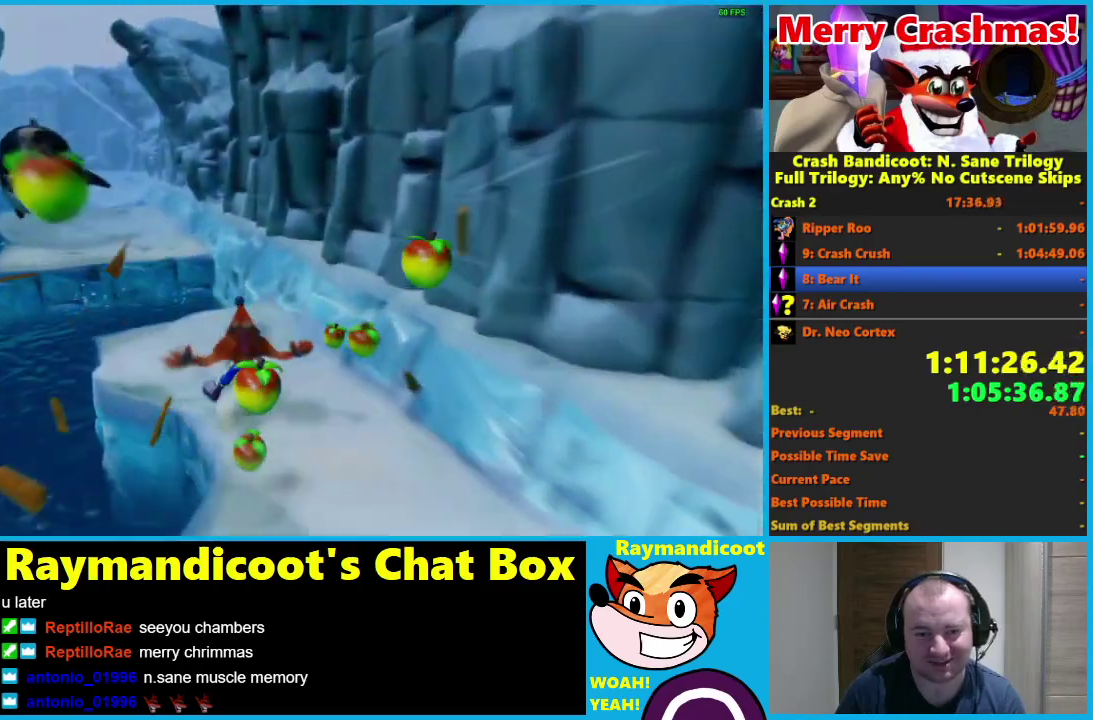
{"buttons": ["A"], "left_stick": "left", "right_stick": "center", "events": [[17, "A", "down"], [250, "left_stick", "left"]]}
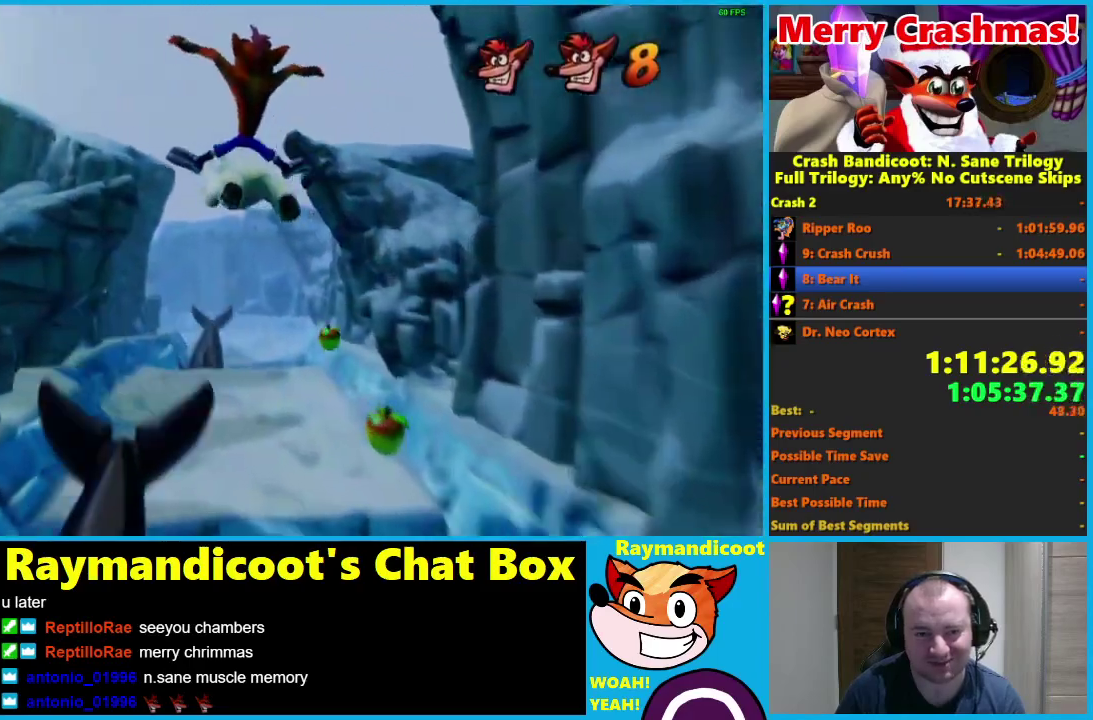
{"buttons": ["B"], "left_stick": "center", "right_stick": "center", "events": [[217, "A", "up"], [383, "left_stick", "center"], [467, "B", "down"]]}
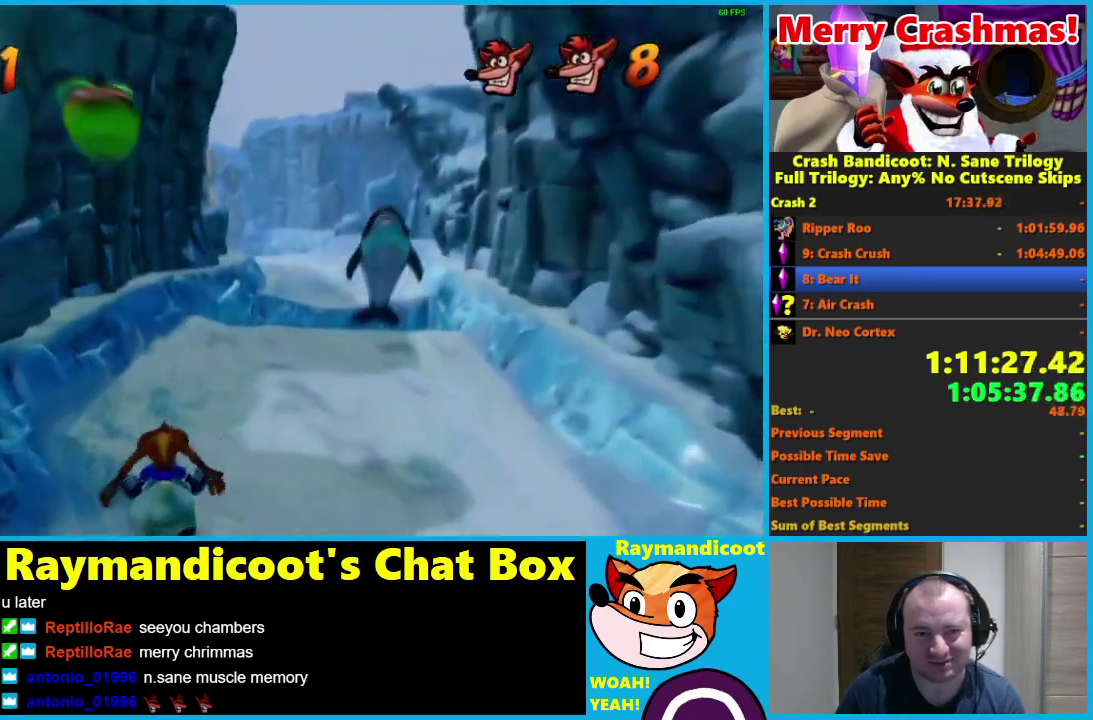
{"buttons": ["A"], "left_stick": "center", "right_stick": "center", "events": [[67, "B", "up"], [200, "A", "down"]]}
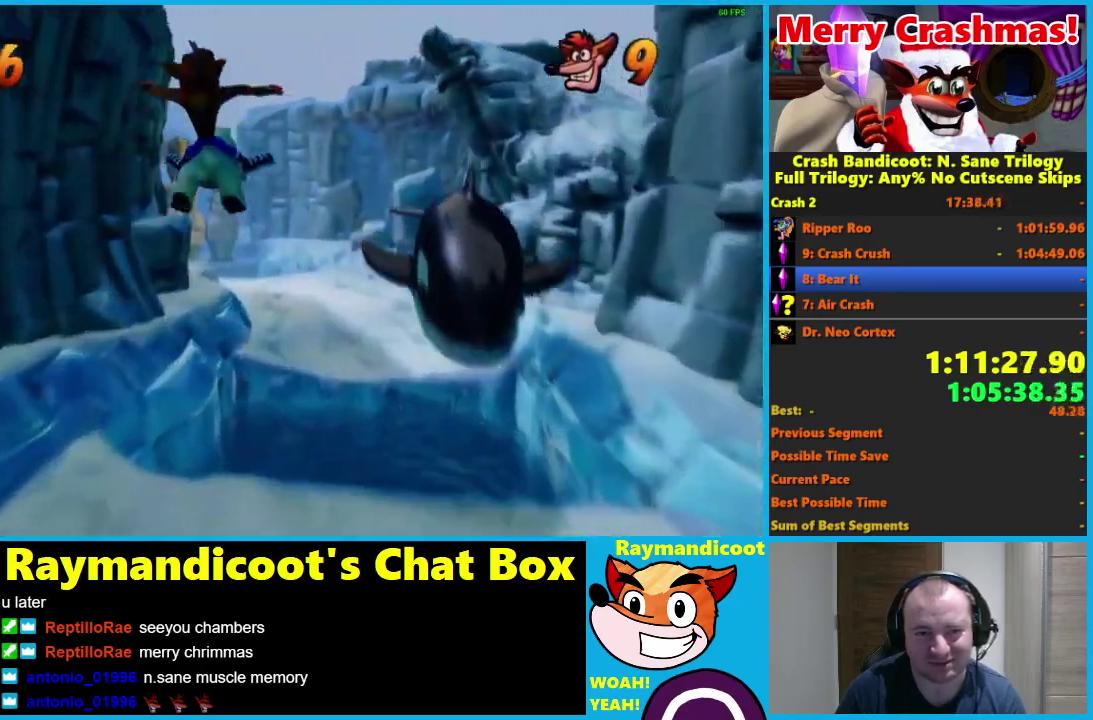
{"buttons": [], "left_stick": "center", "right_stick": "center", "events": [[17, "left_stick", "right"], [250, "left_stick", "center"], [383, "A", "up"]]}
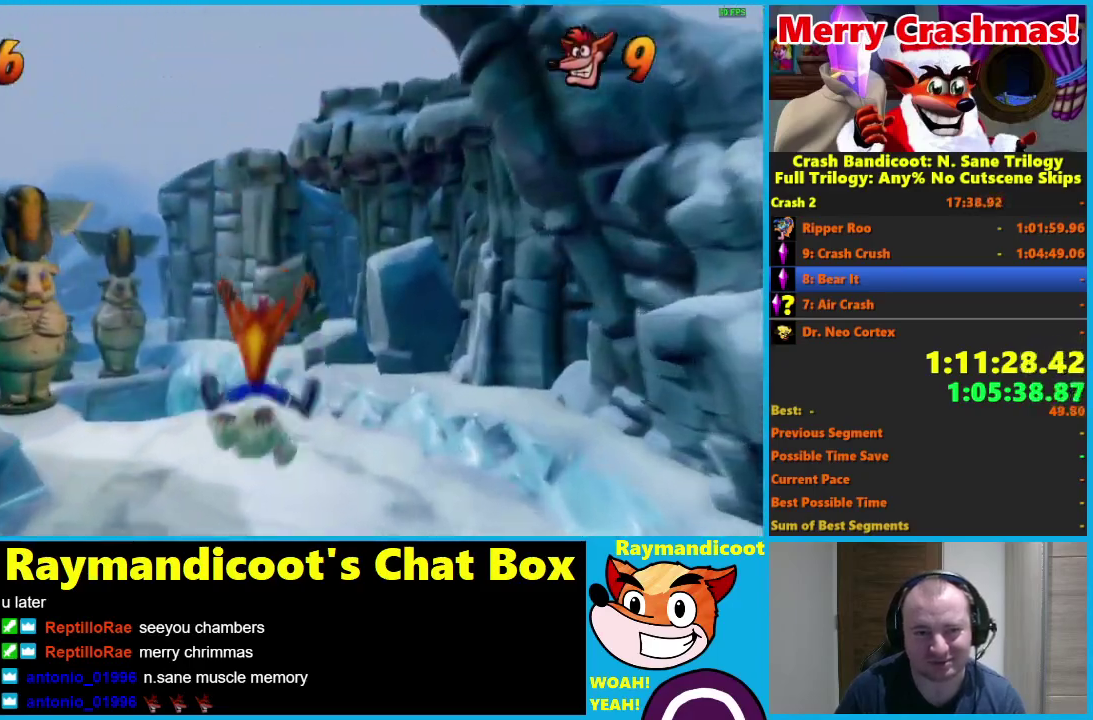
{"buttons": ["A"], "left_stick": "center", "right_stick": "center", "events": [[150, "B", "down"], [217, "B", "up"], [333, "A", "down"]]}
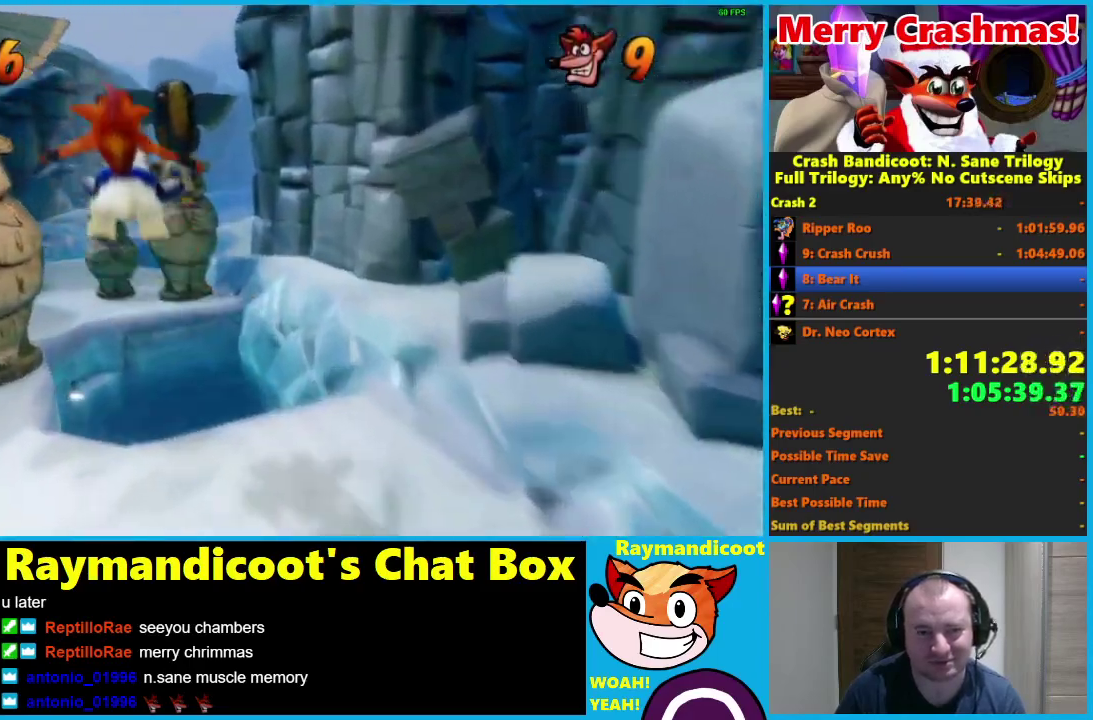
{"buttons": [], "left_stick": "left", "right_stick": "center", "events": [[117, "left_stick", "left"], [133, "A", "up"]]}
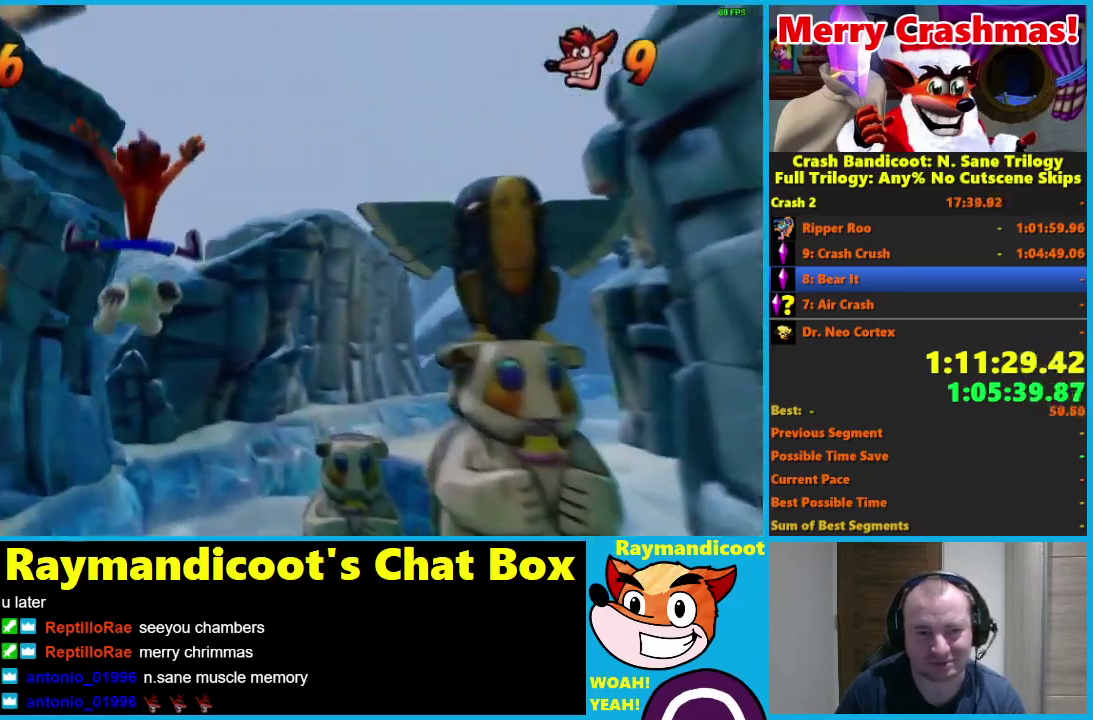
{"buttons": [], "left_stick": "center", "right_stick": "center", "events": [[167, "left_stick", "center"], [250, "B", "down"], [317, "B", "up"], [383, "A", "down"], [483, "A", "up"]]}
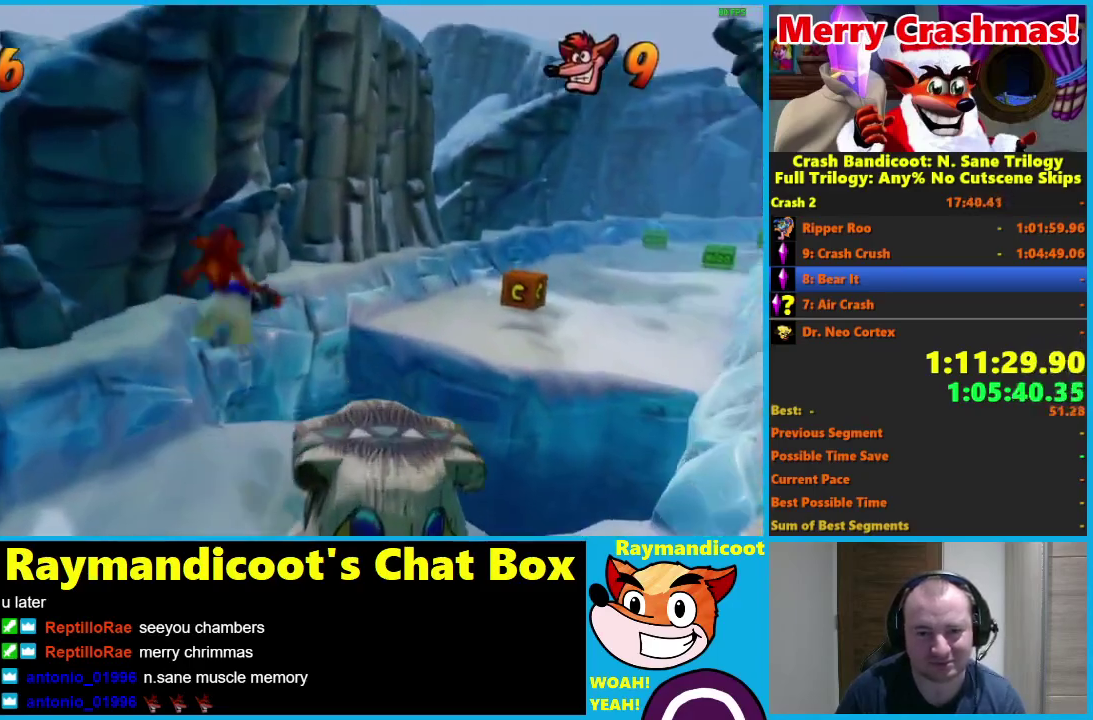
{"buttons": [], "left_stick": "center", "right_stick": "center", "events": [[50, "left_stick", "right"], [433, "left_stick", "center"]]}
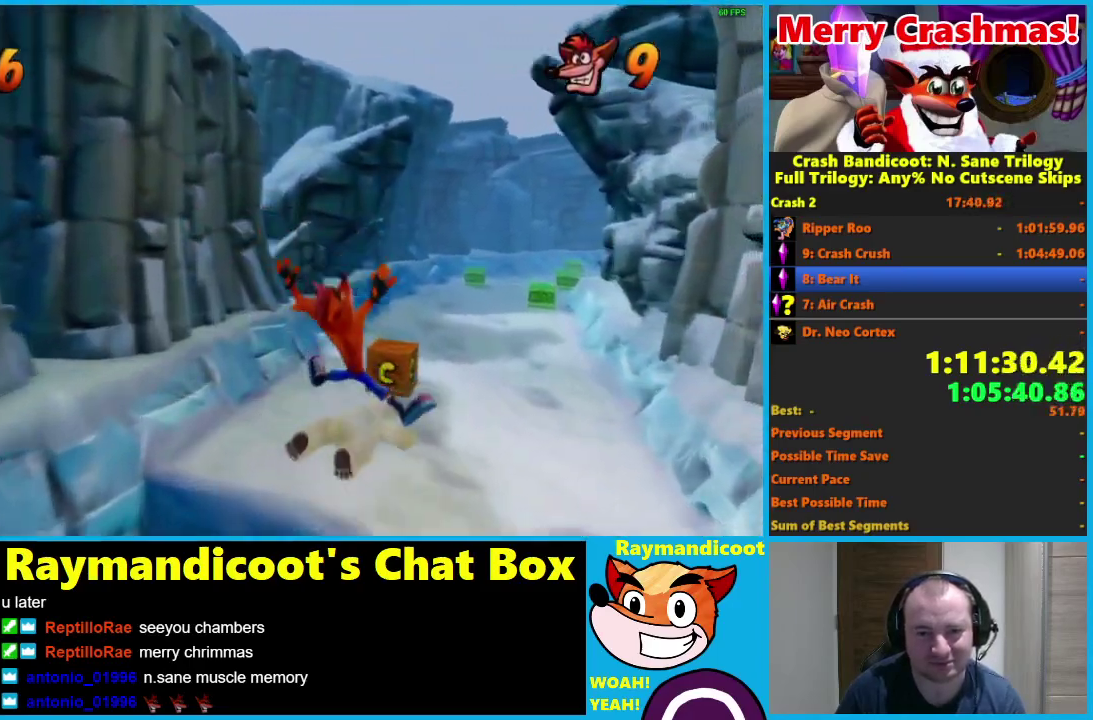
{"buttons": ["A"], "left_stick": "center", "right_stick": "center", "events": [[150, "B", "down"], [233, "B", "up"], [500, "A", "down"]]}
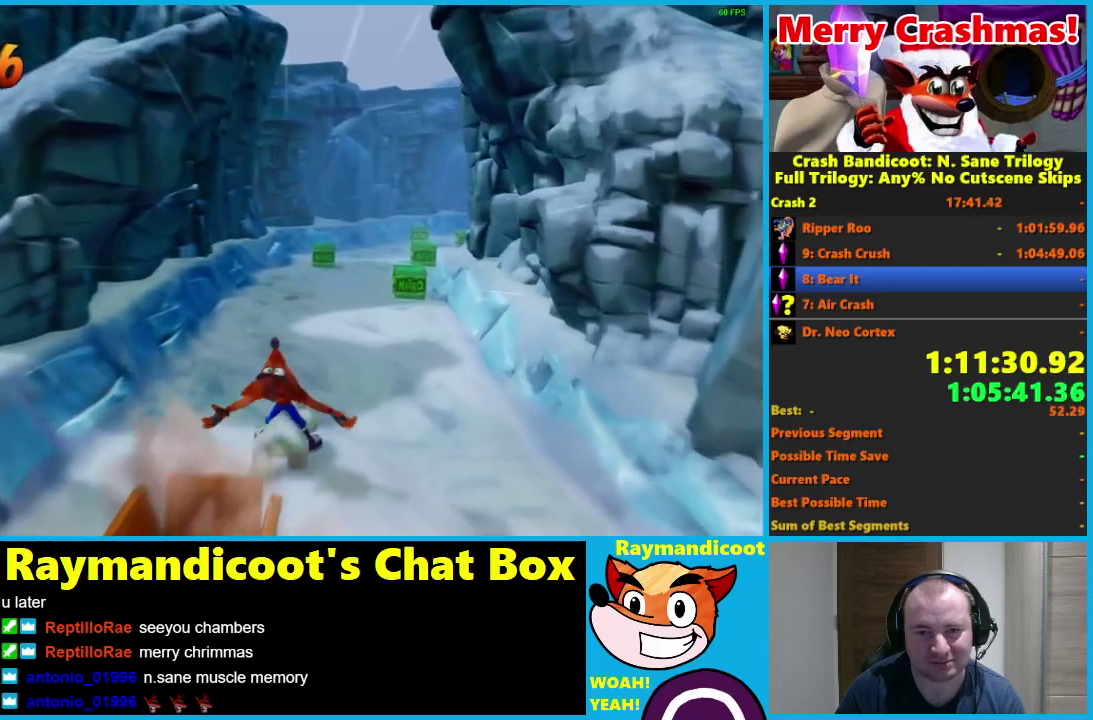
{"buttons": ["A"], "left_stick": "center", "right_stick": "center", "events": [[283, "left_stick", "right"], [400, "left_stick", "center"]]}